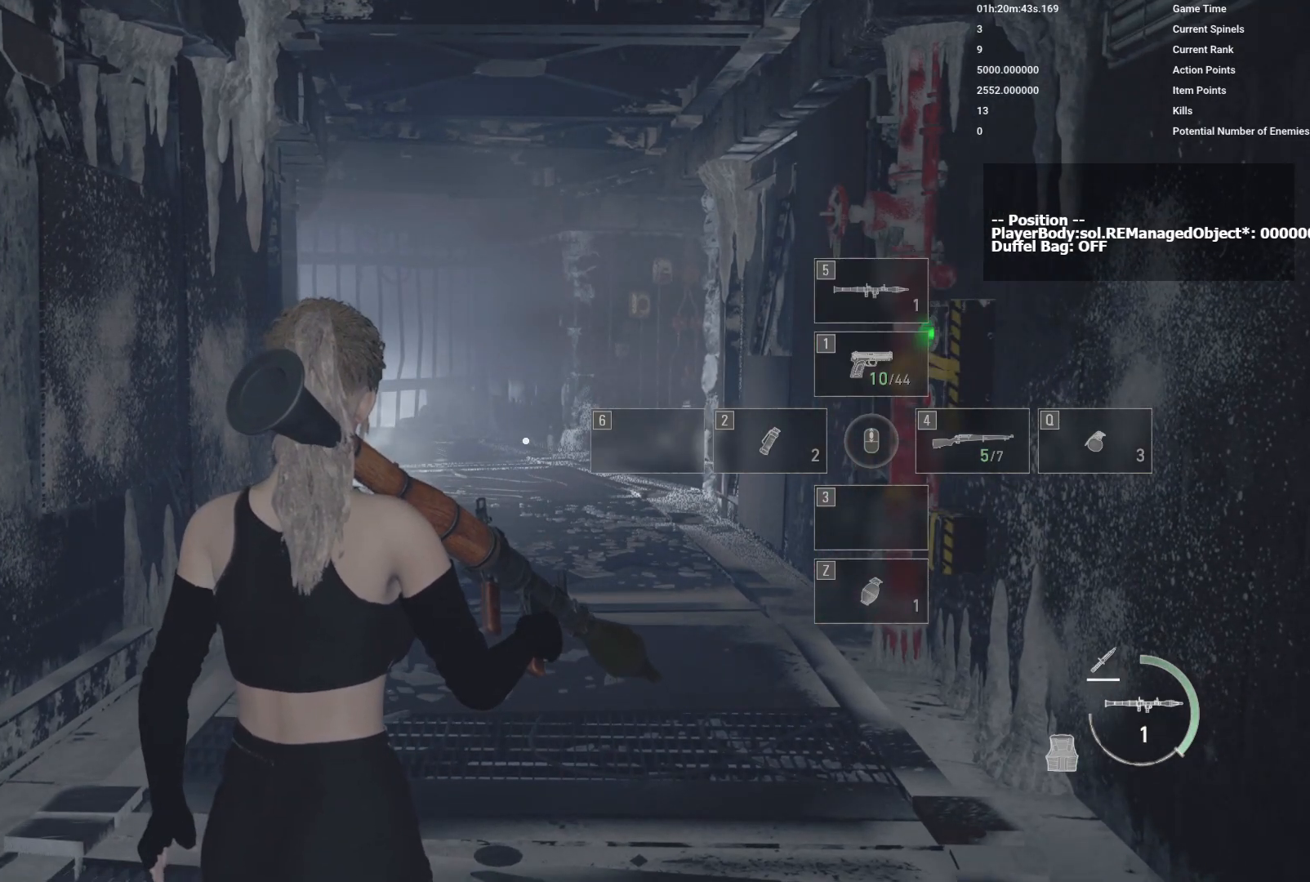
Gameplay with keyboard and mouse; each line is a JSON object with the keys and mouse buttons held at the frame after it. "events" lists presses ("down") and releases ("up") of "1", "2", "3", "4", "5", "a", "alt", "b", "c", "ctrl", "d", "e", "f", "g", "q", "r", "s", "shift", "space", "t", "tab", "v", "w", "x", "z", "mouse_left", "mouse_wheel", "mouse_right", "mouse_mb4" and "mouse_mb5" between this image and that frame as [ms after this image, input, new state], when the widget could be followed in between. "mouse_left", "mouse_wheel", "mouse_right", "mouse_mb4", "mouse_mb5" = the "left", "wheel", "right", "mb4", "mb5" buttons of the "mouse" list. No other keys are recorded. "wheel" means that the mouse wheel is clicked or scrolled. Mouse movement is not recorded.
{"keys": [], "mouse": [], "events": []}
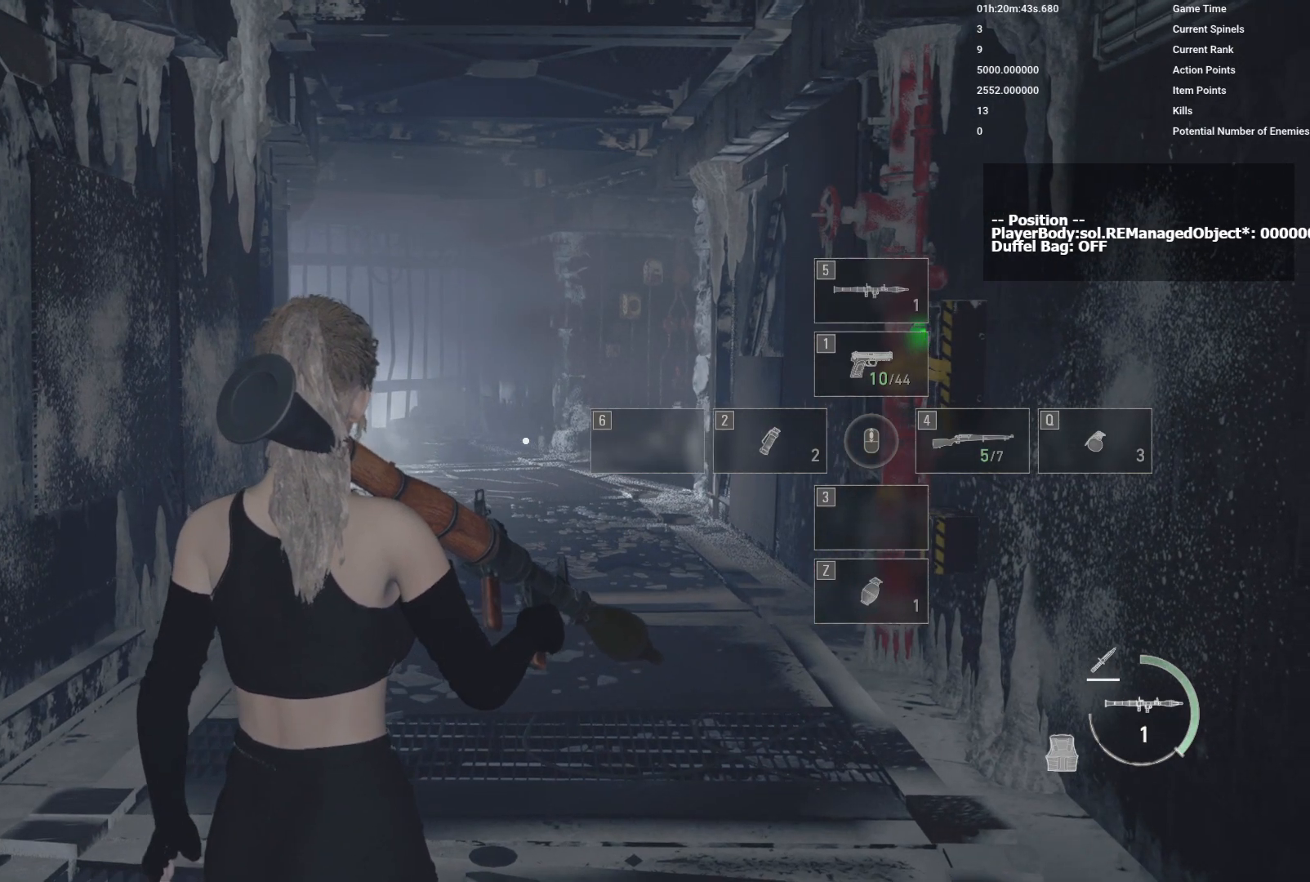
{"keys": [], "mouse": [], "events": []}
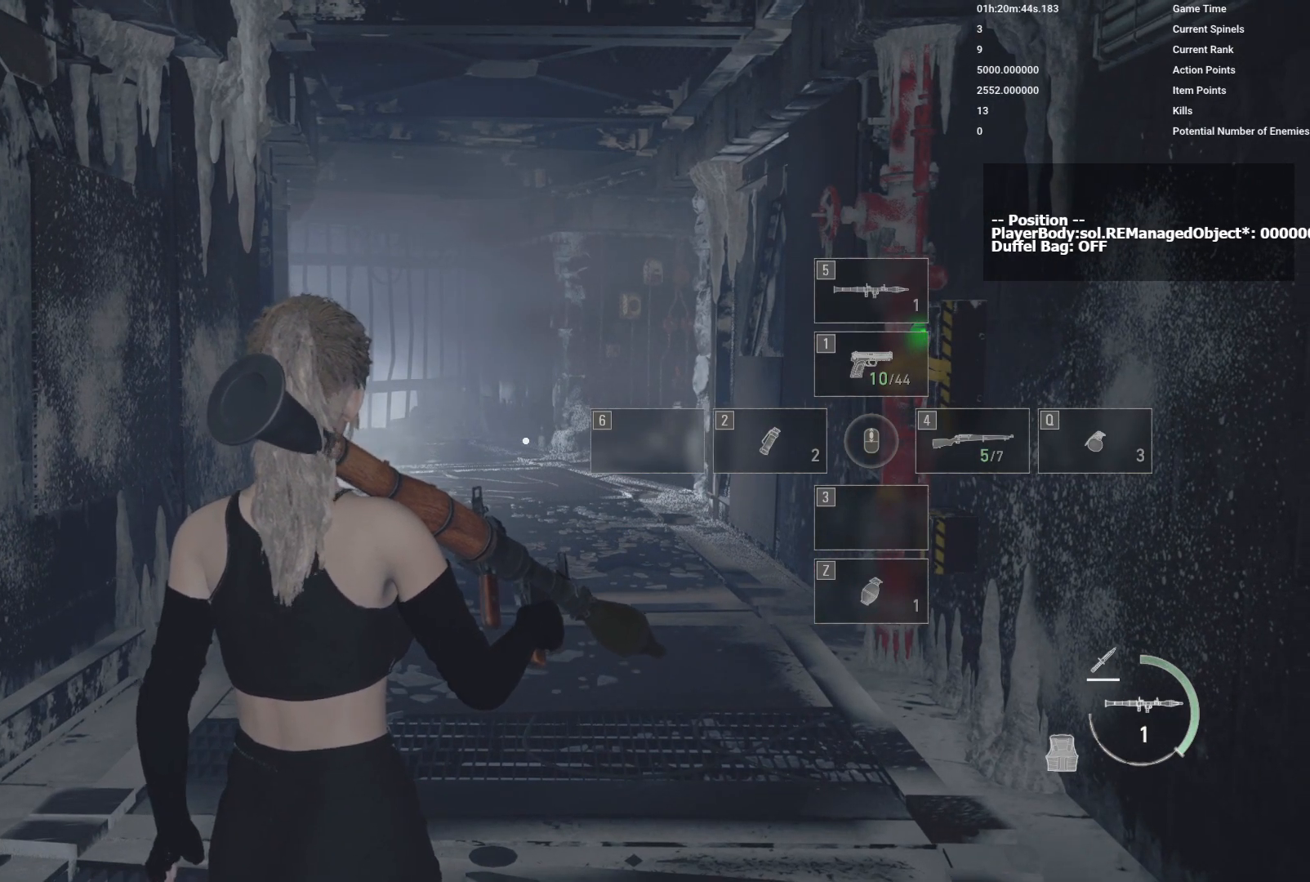
{"keys": [], "mouse": [], "events": []}
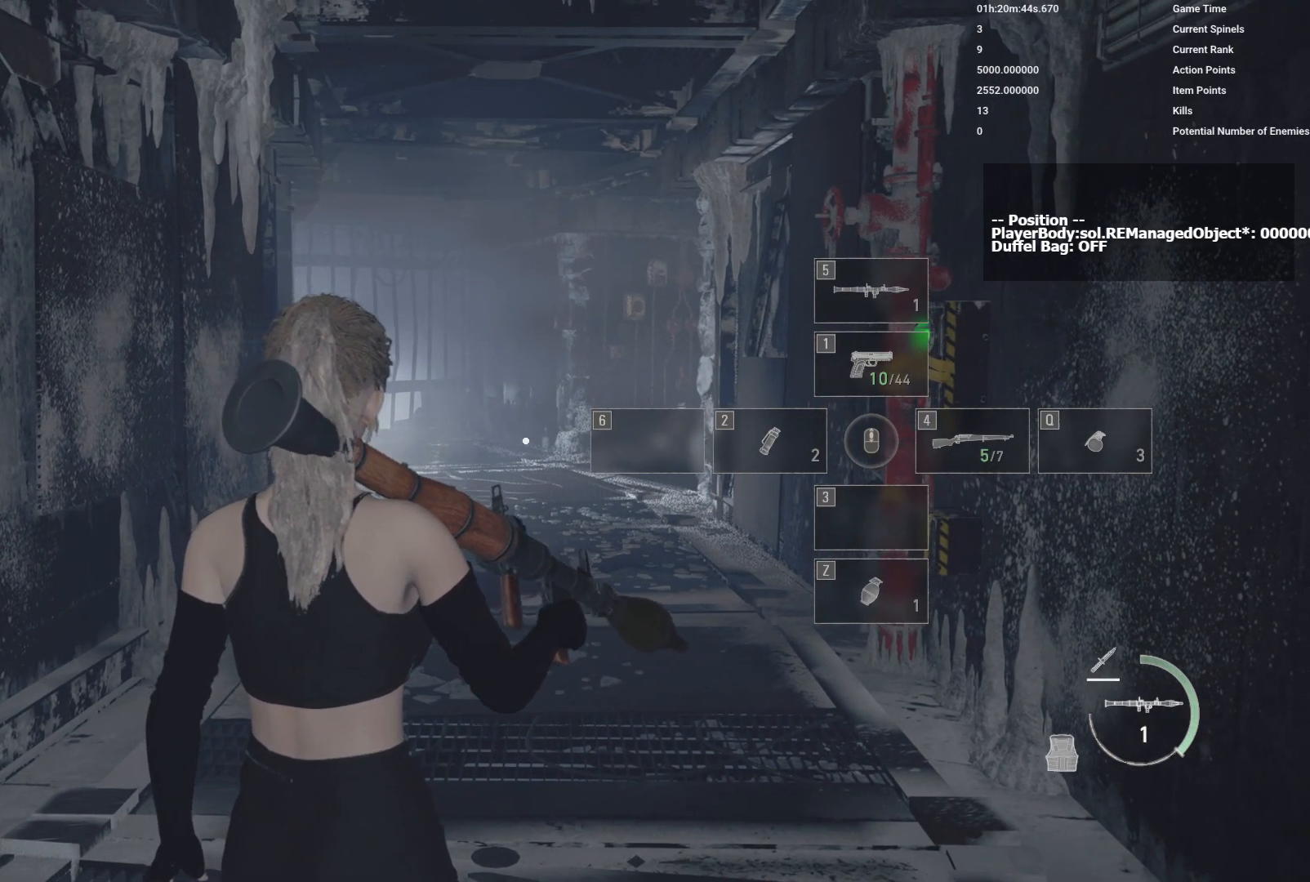
{"keys": [], "mouse": [], "events": [[150, "1", "down"], [283, "1", "up"]]}
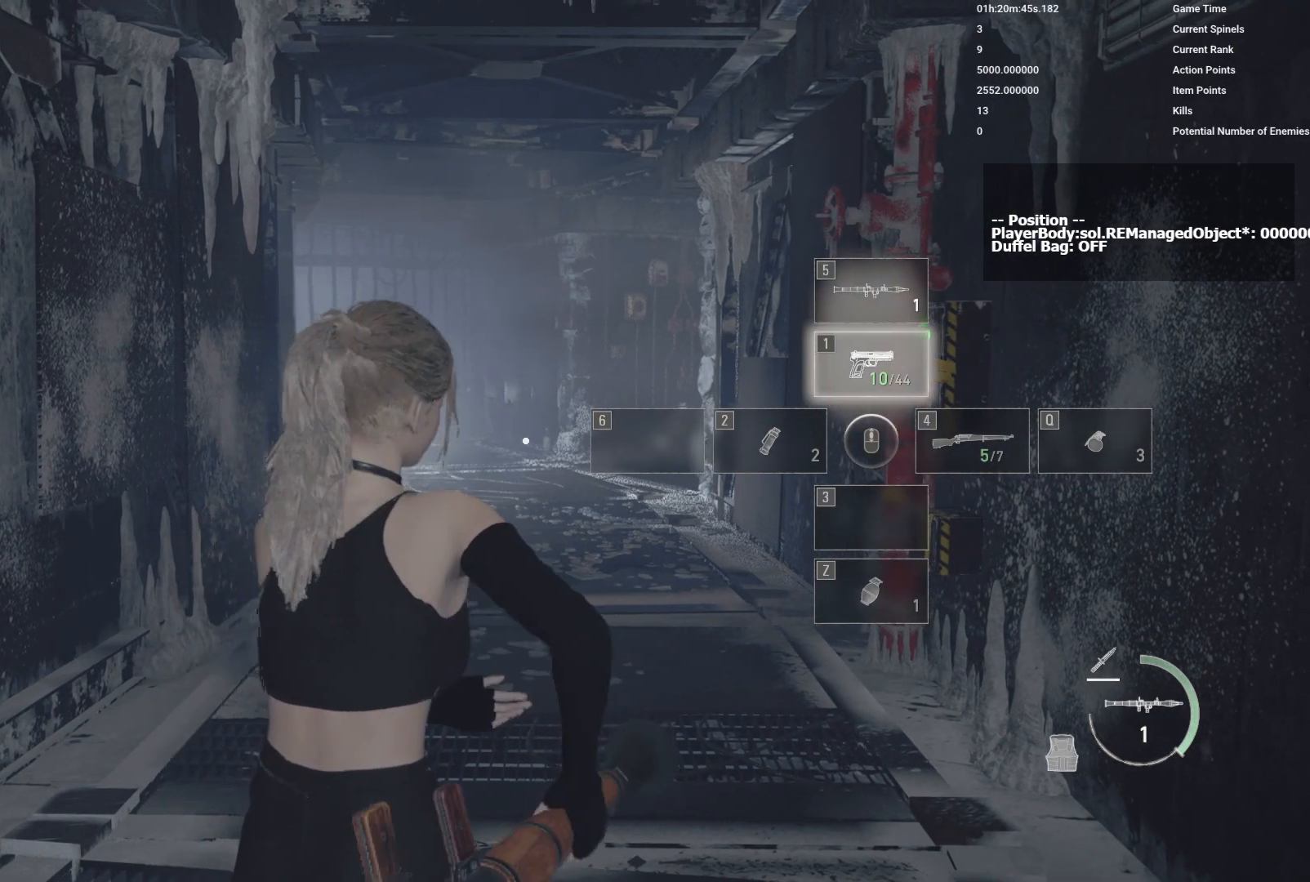
{"keys": [], "mouse": [], "events": [[150, "1", "down"], [283, "1", "up"]]}
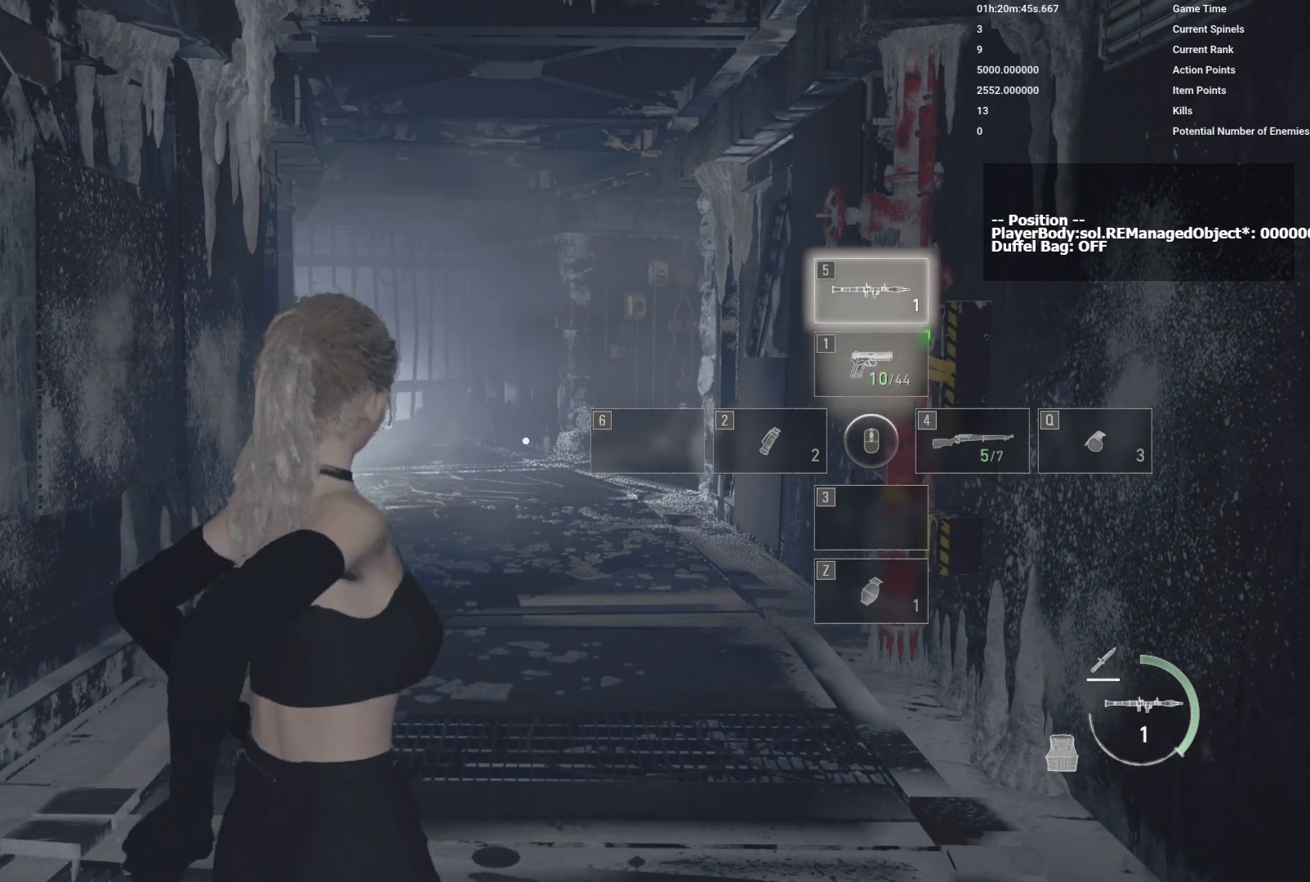
{"keys": [], "mouse": [], "events": []}
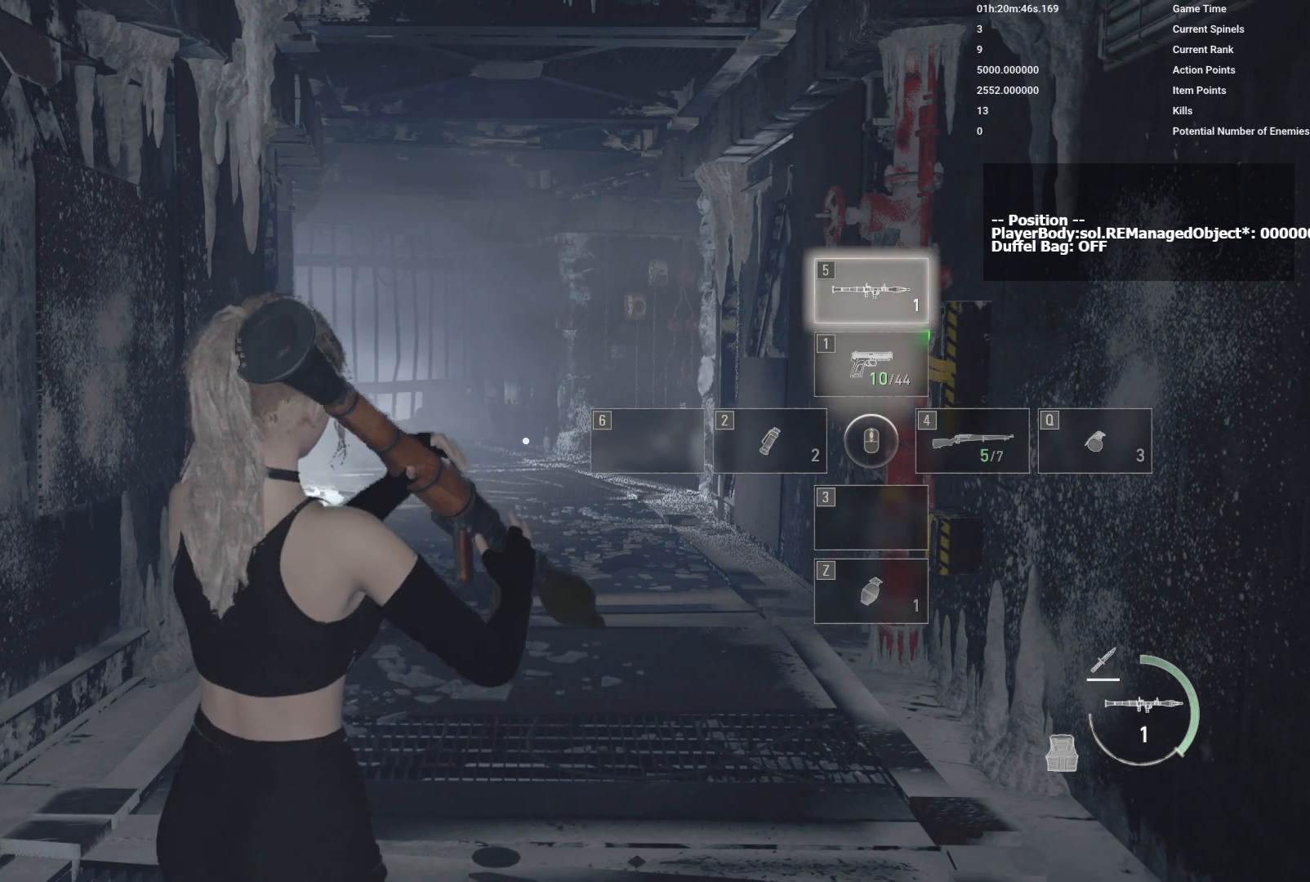
{"keys": [], "mouse": [], "events": []}
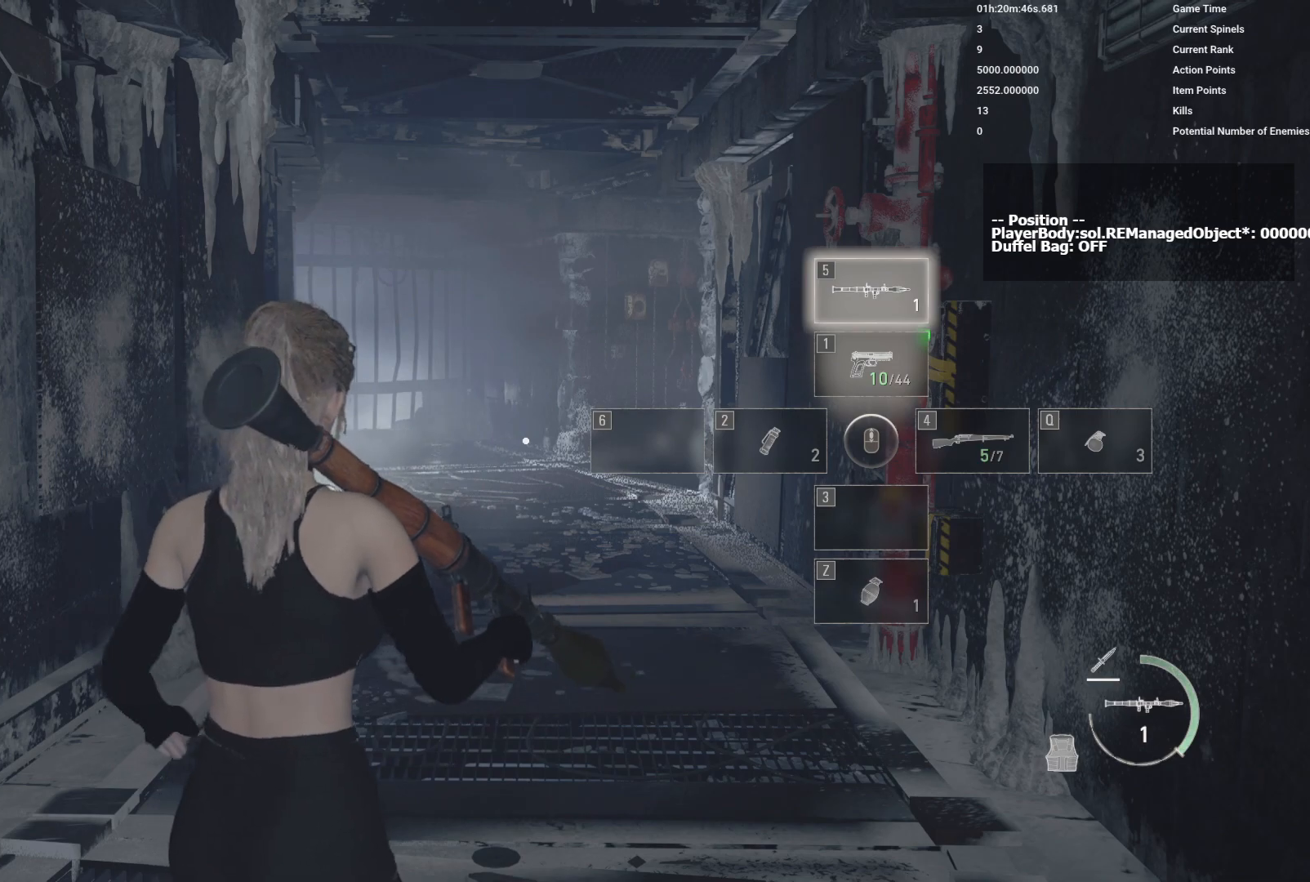
{"keys": [], "mouse": [], "events": []}
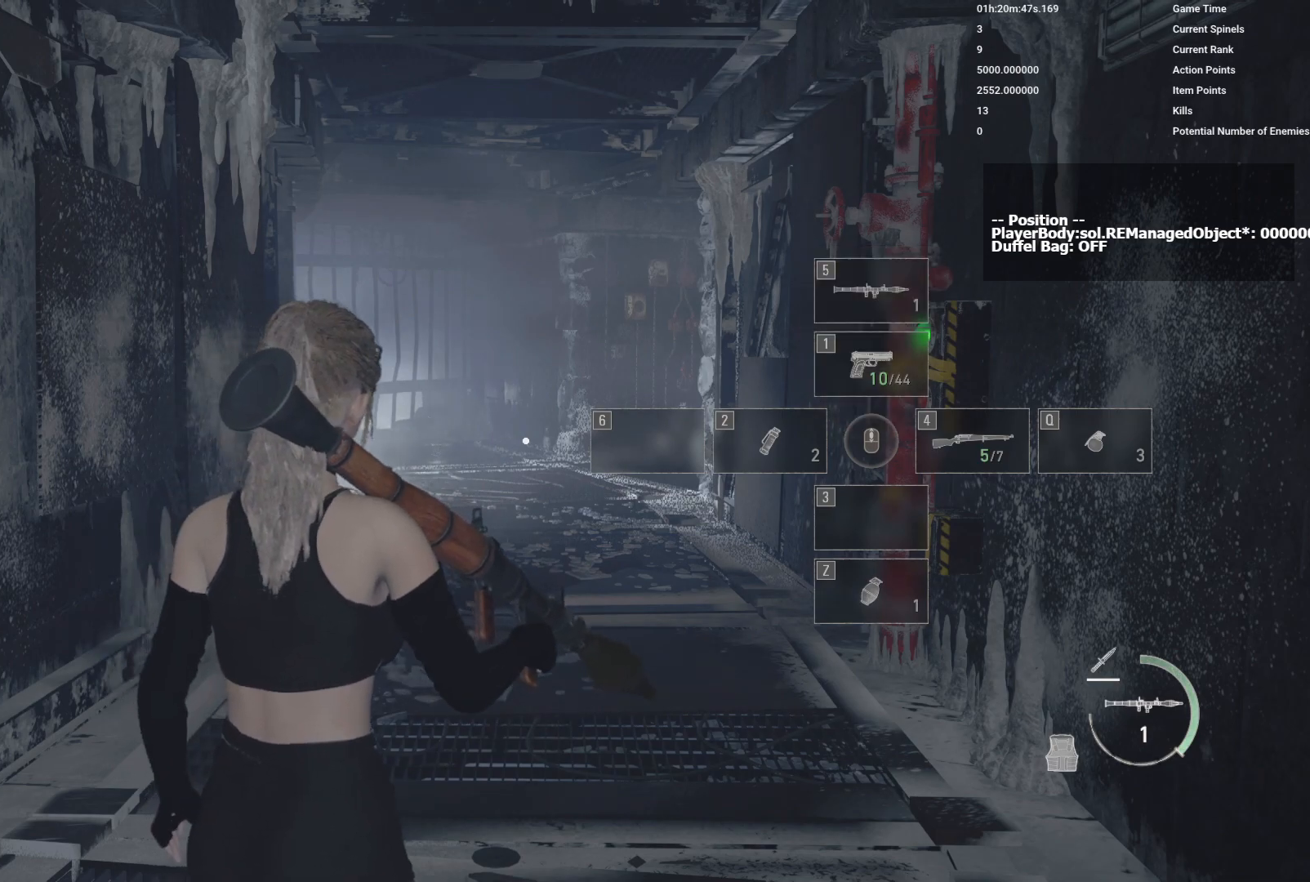
{"keys": [], "mouse": [], "events": []}
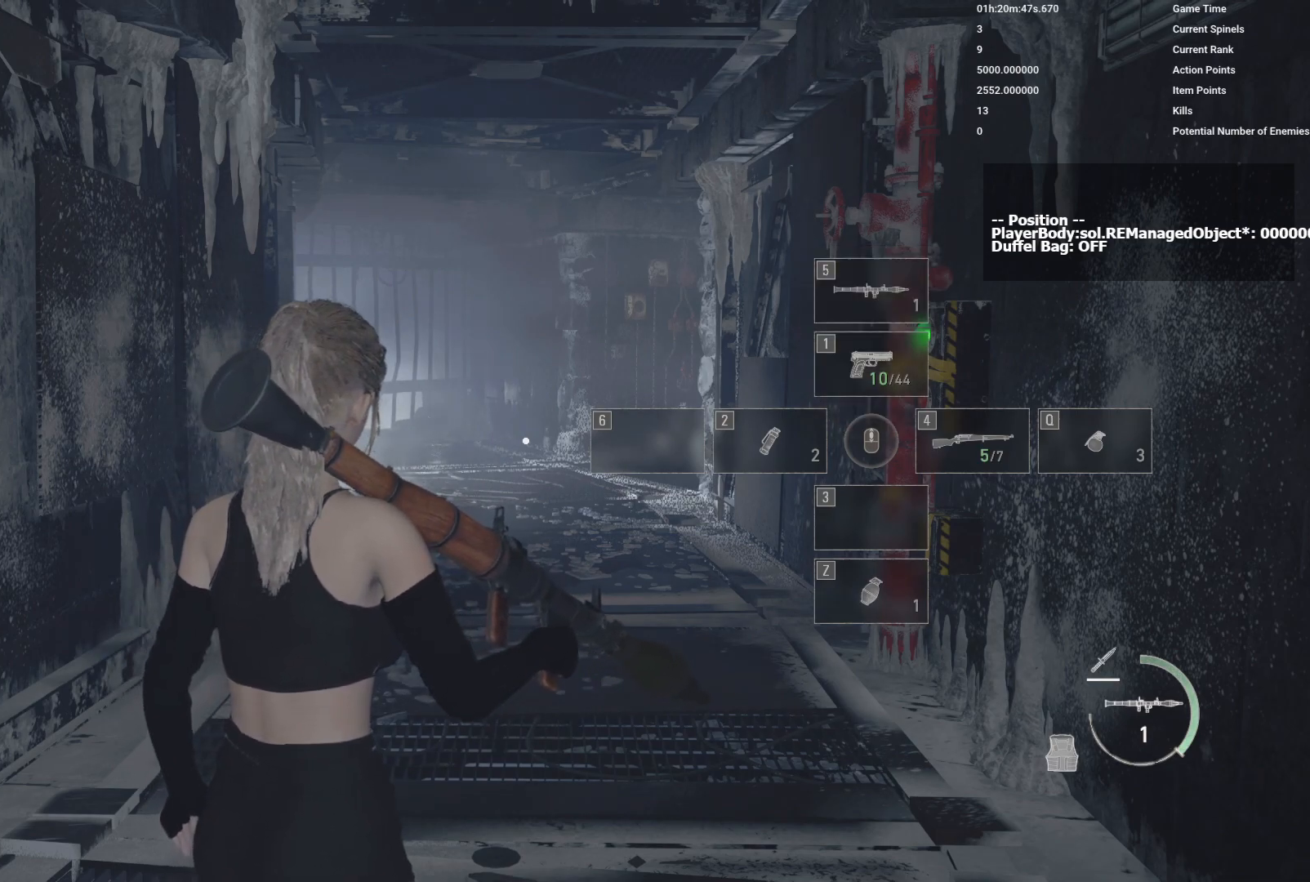
{"keys": [], "mouse": [], "events": []}
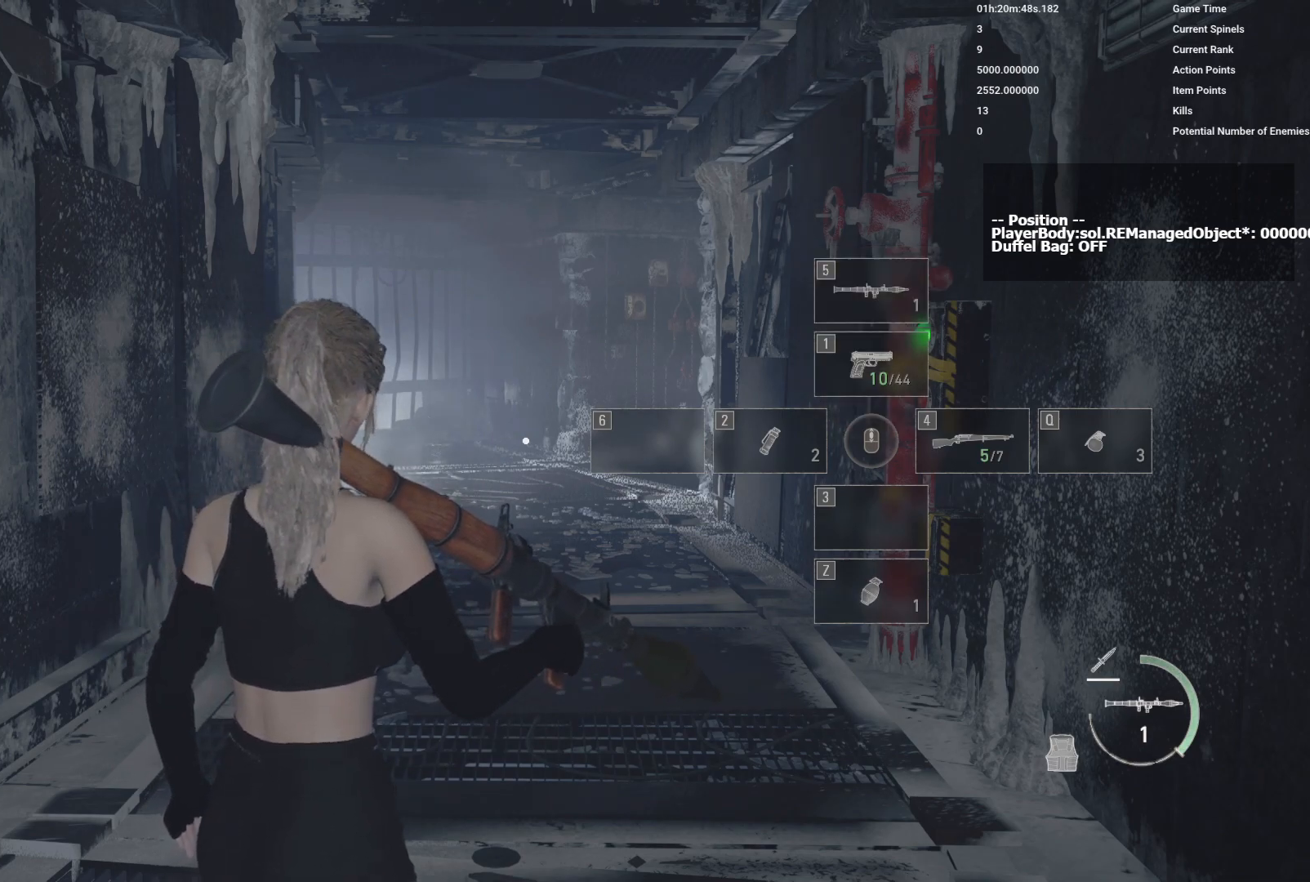
{"keys": [], "mouse": [], "events": []}
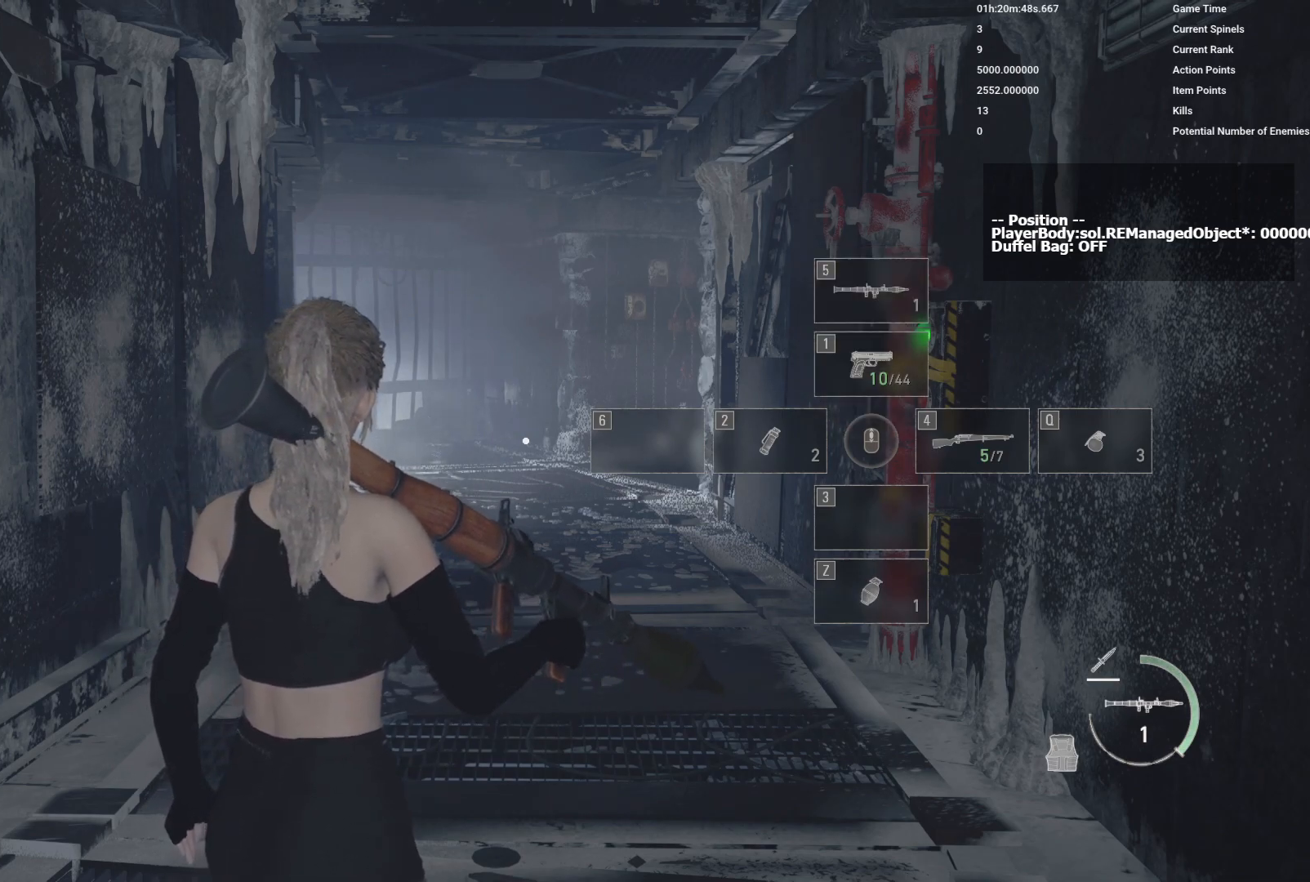
{"keys": [], "mouse": [], "events": []}
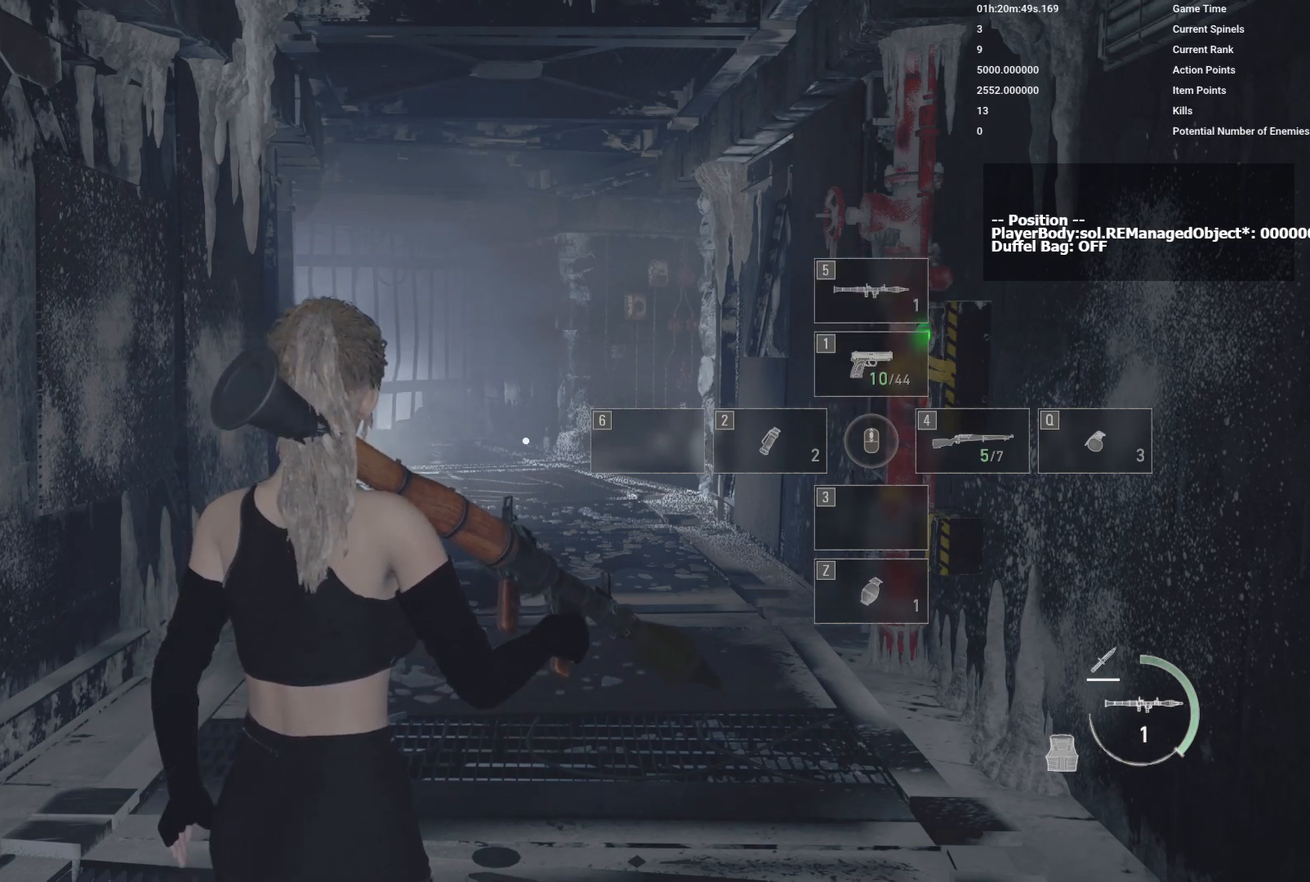
{"keys": [], "mouse": [], "events": []}
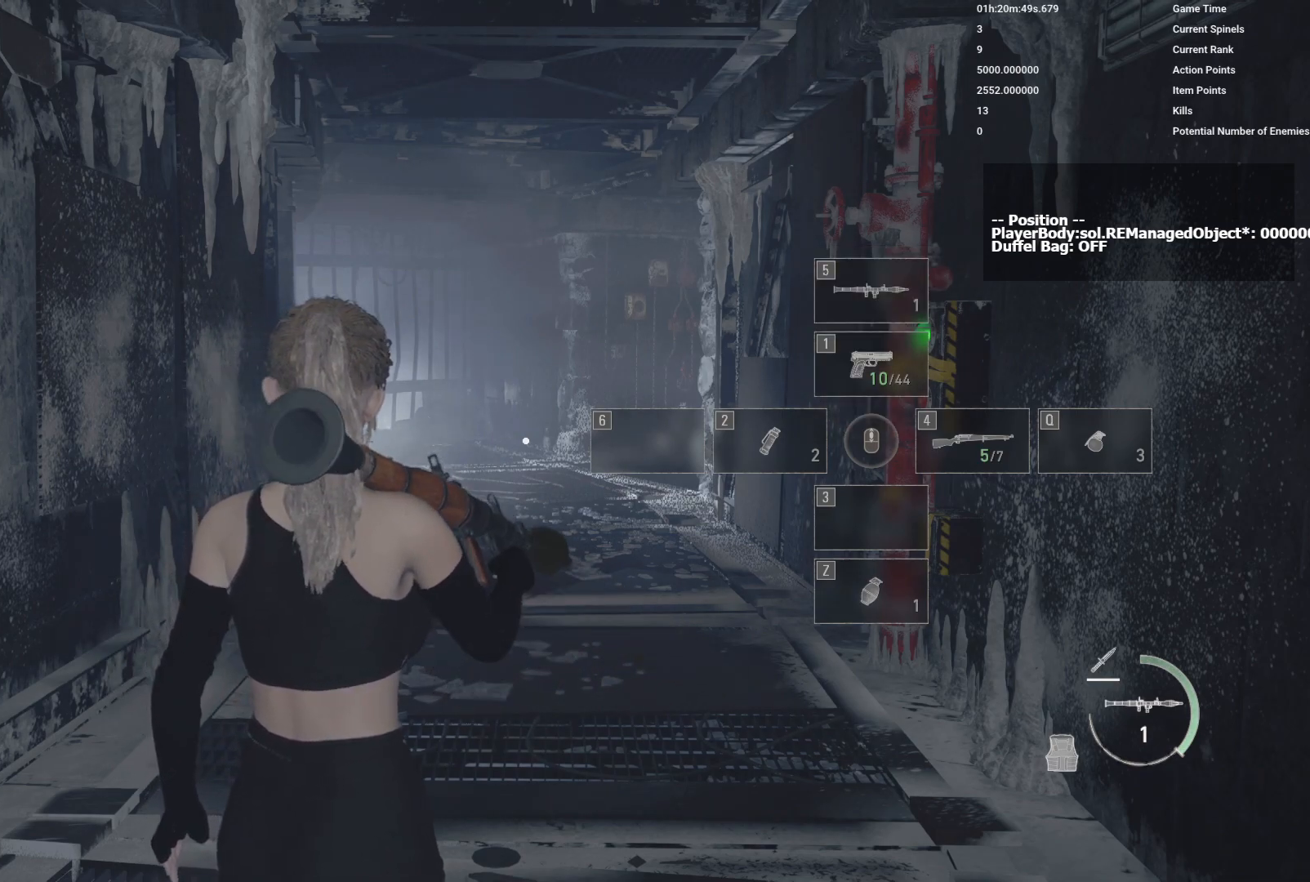
{"keys": [], "mouse": [], "events": [[383, "q", "down"], [467, "q", "up"]]}
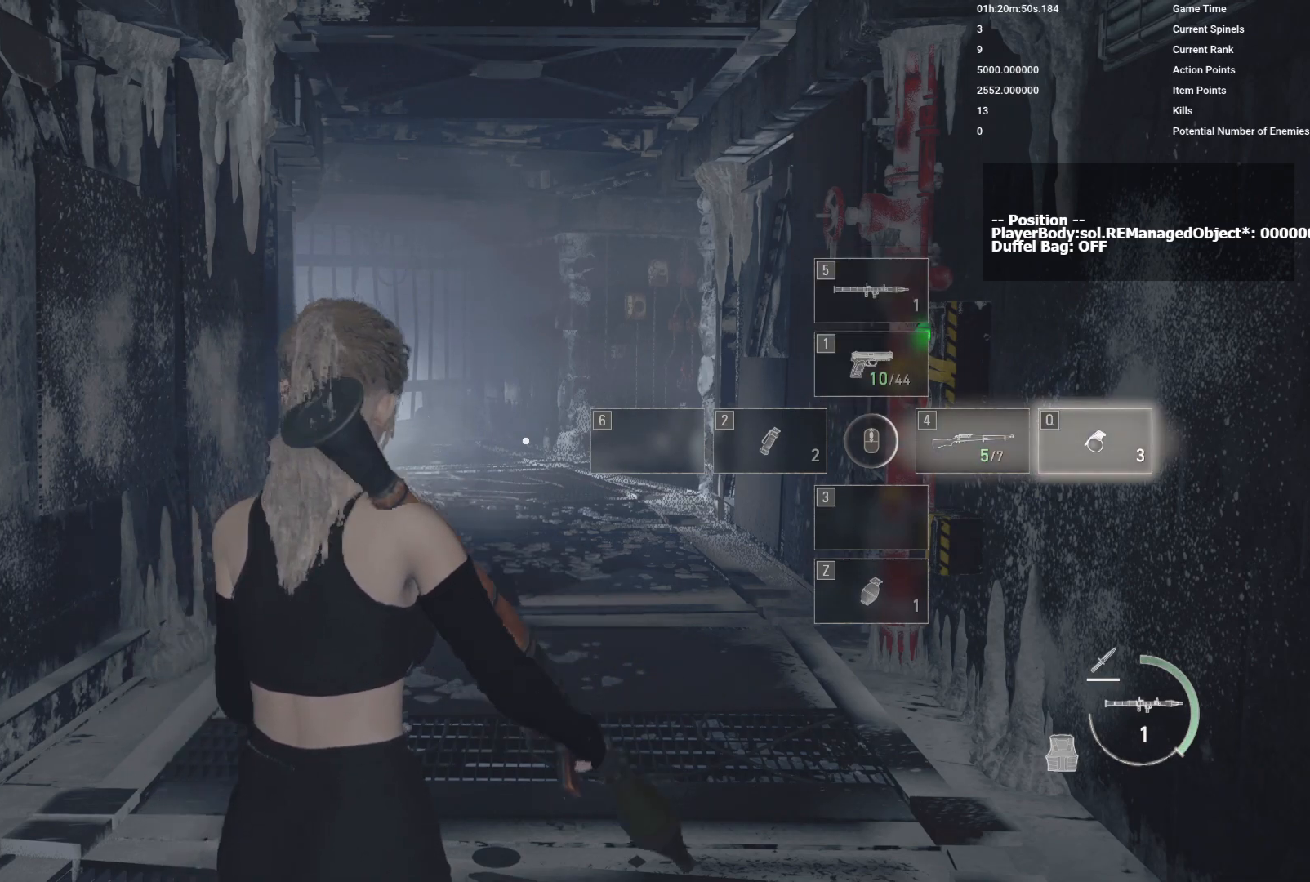
{"keys": [], "mouse": [], "events": []}
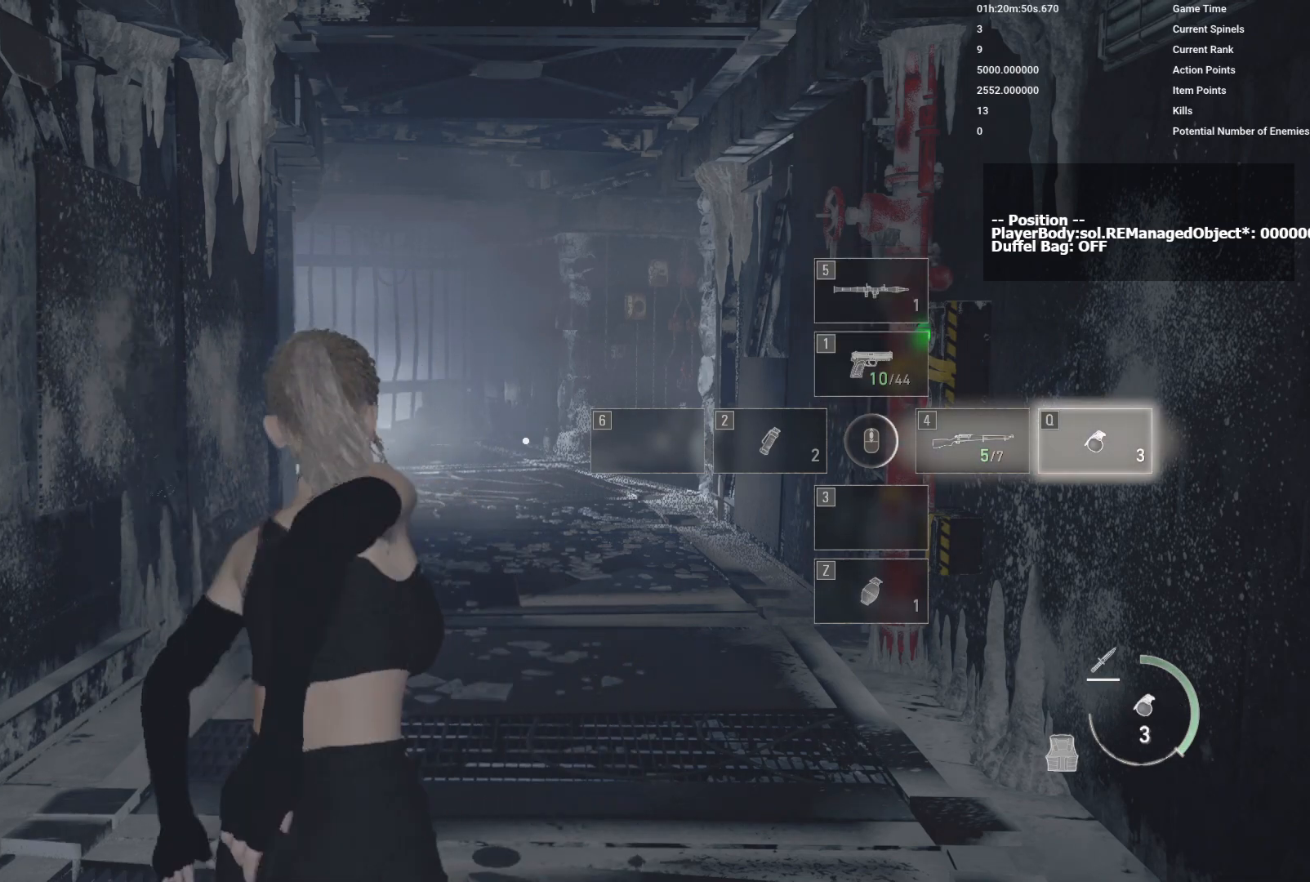
{"keys": [], "mouse": [], "events": [[350, "z", "down"], [500, "z", "up"]]}
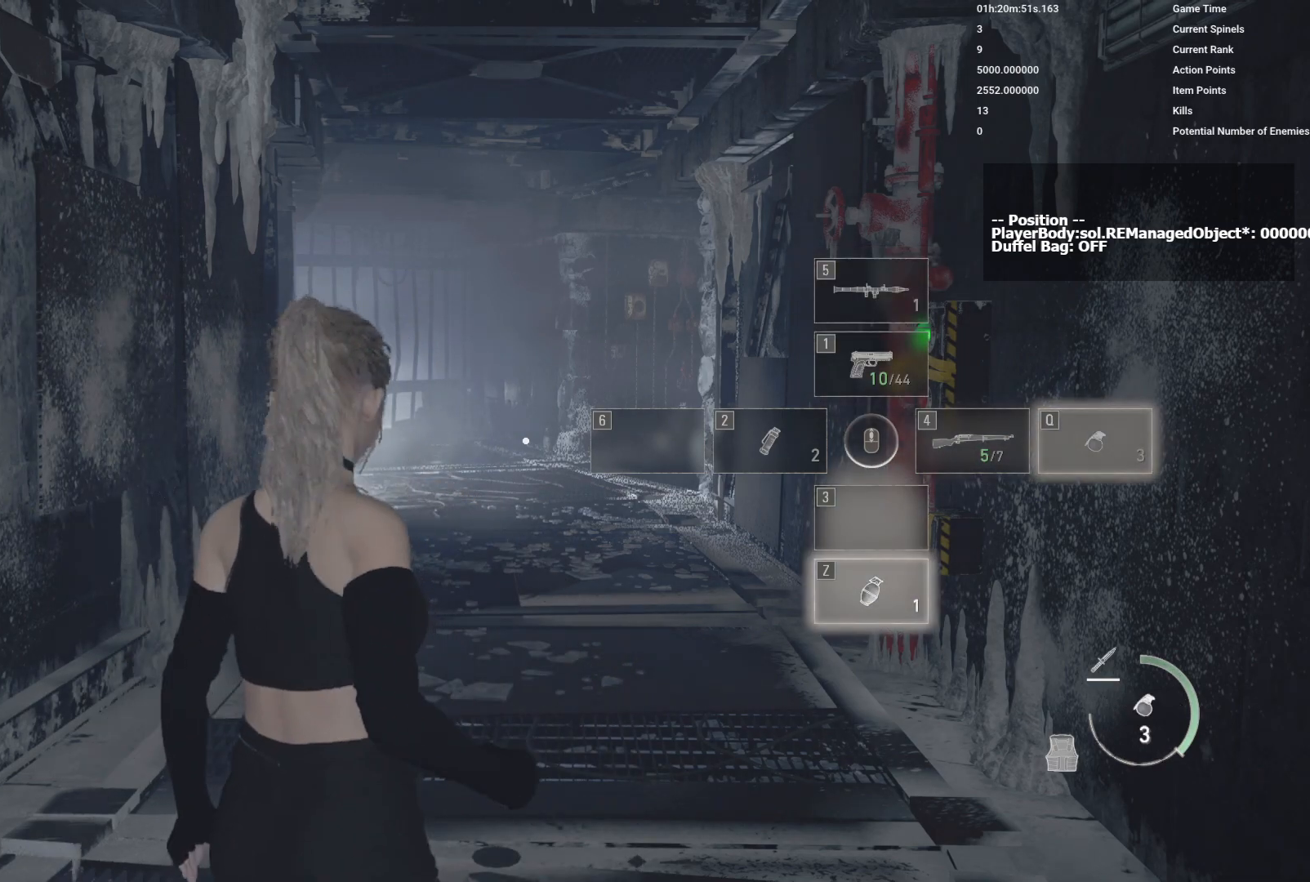
{"keys": [], "mouse": [], "events": []}
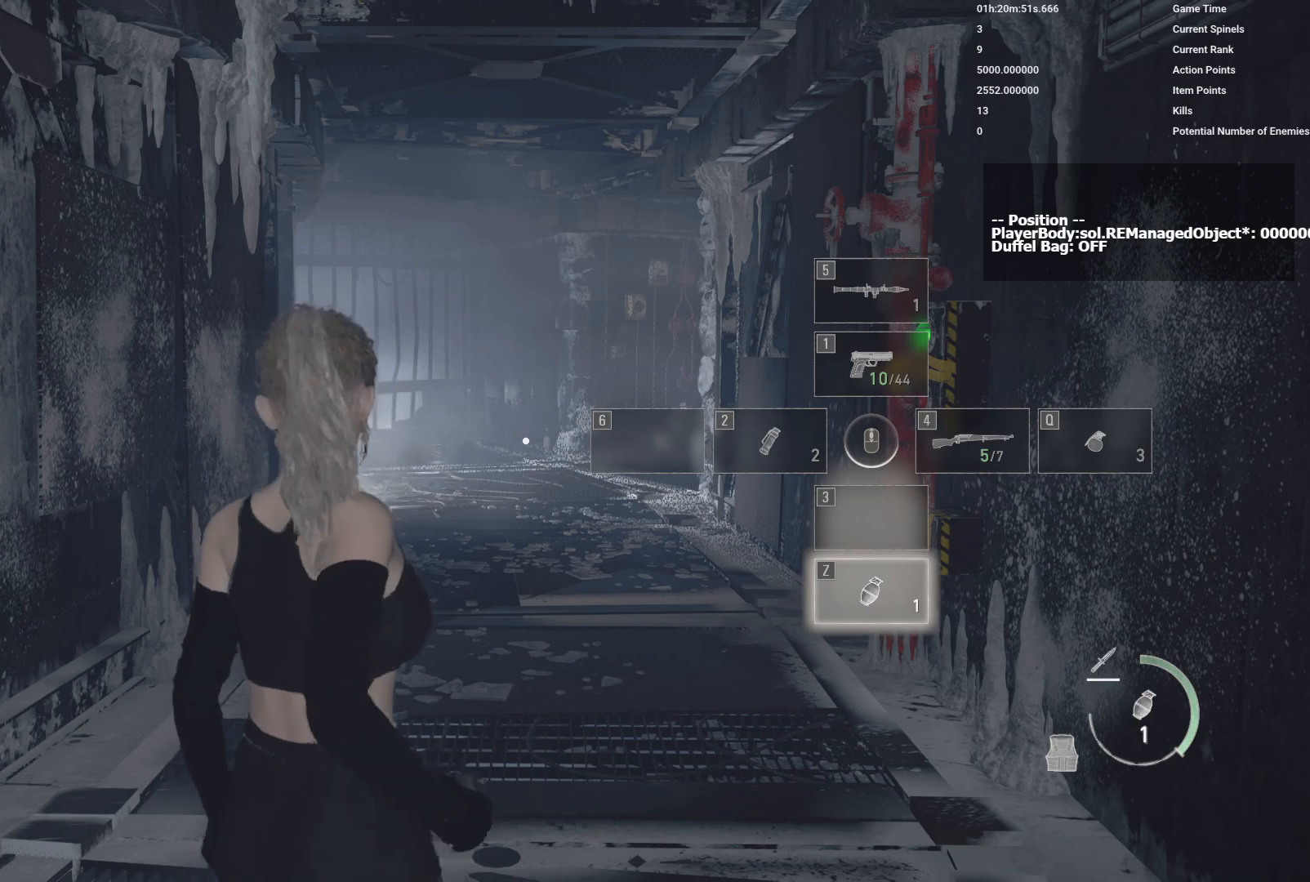
{"keys": [], "mouse": [], "events": []}
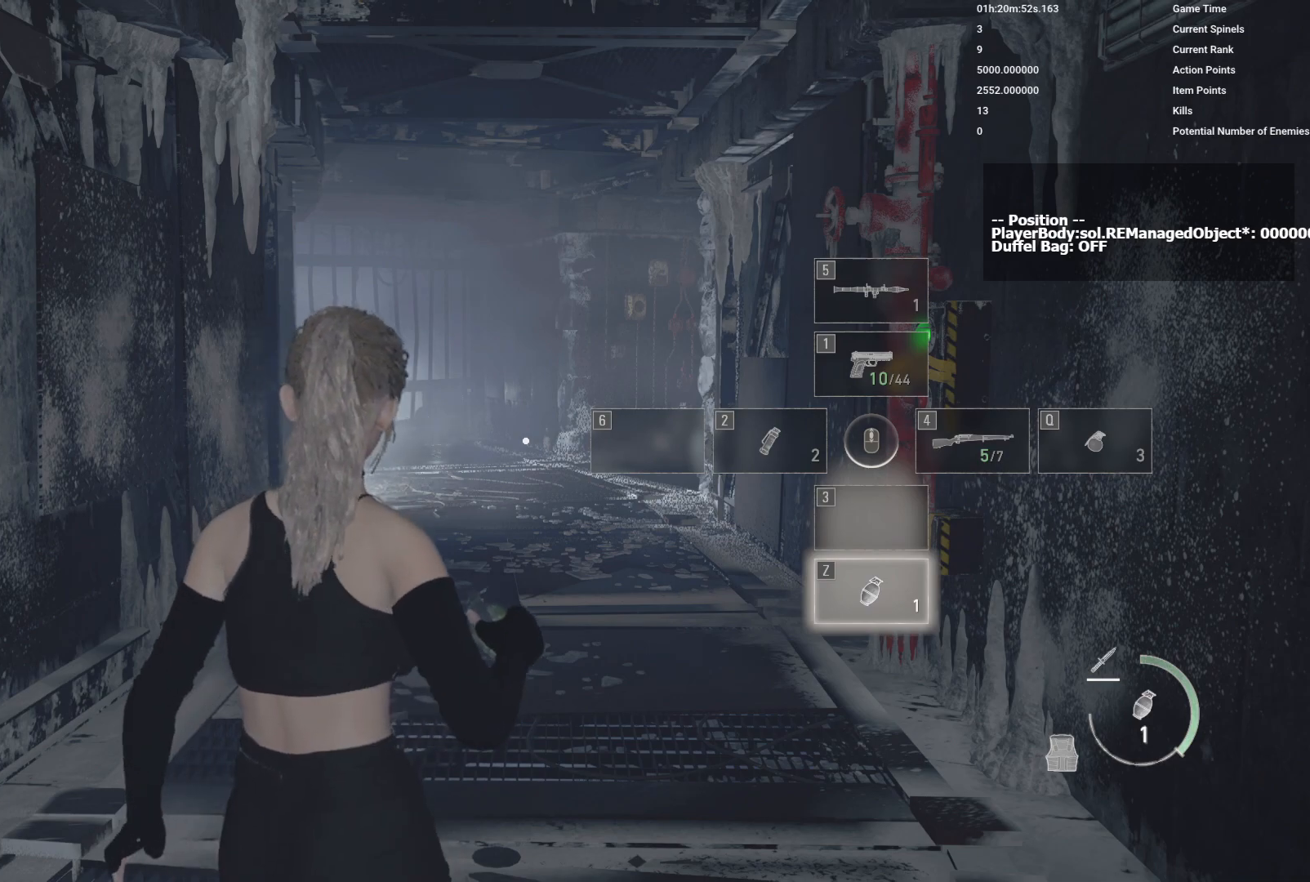
{"keys": [], "mouse": [], "events": []}
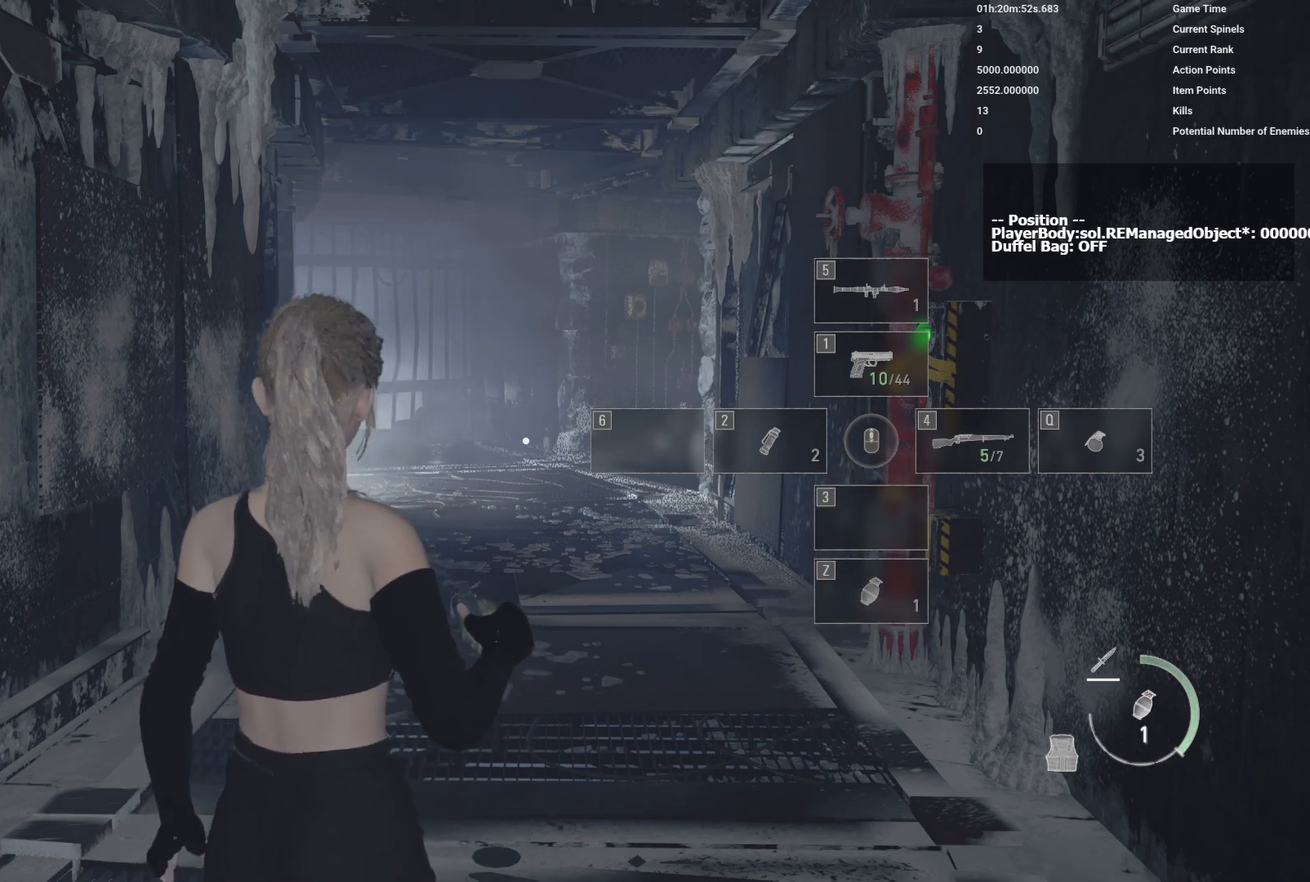
{"keys": [], "mouse": [], "events": []}
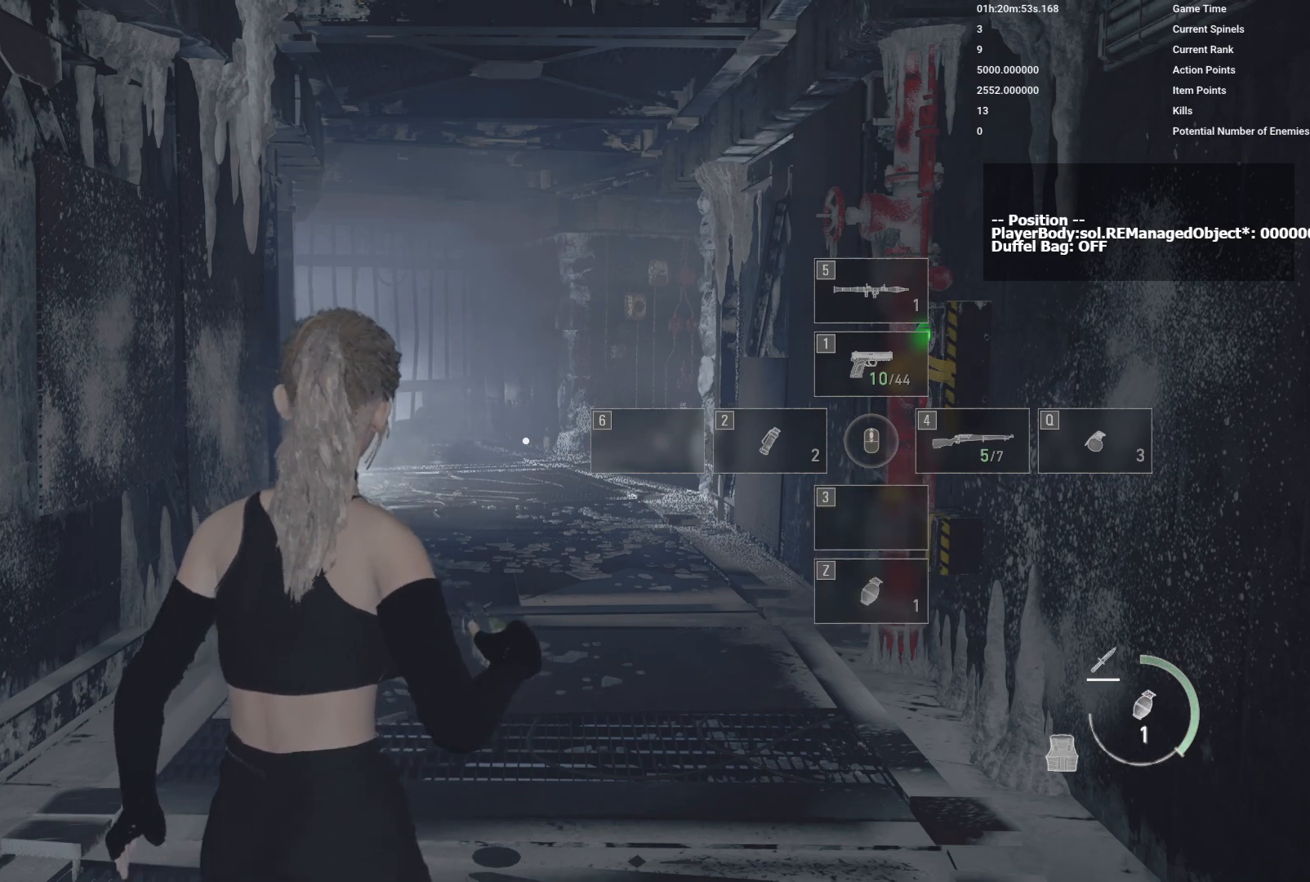
{"keys": [], "mouse": [], "events": []}
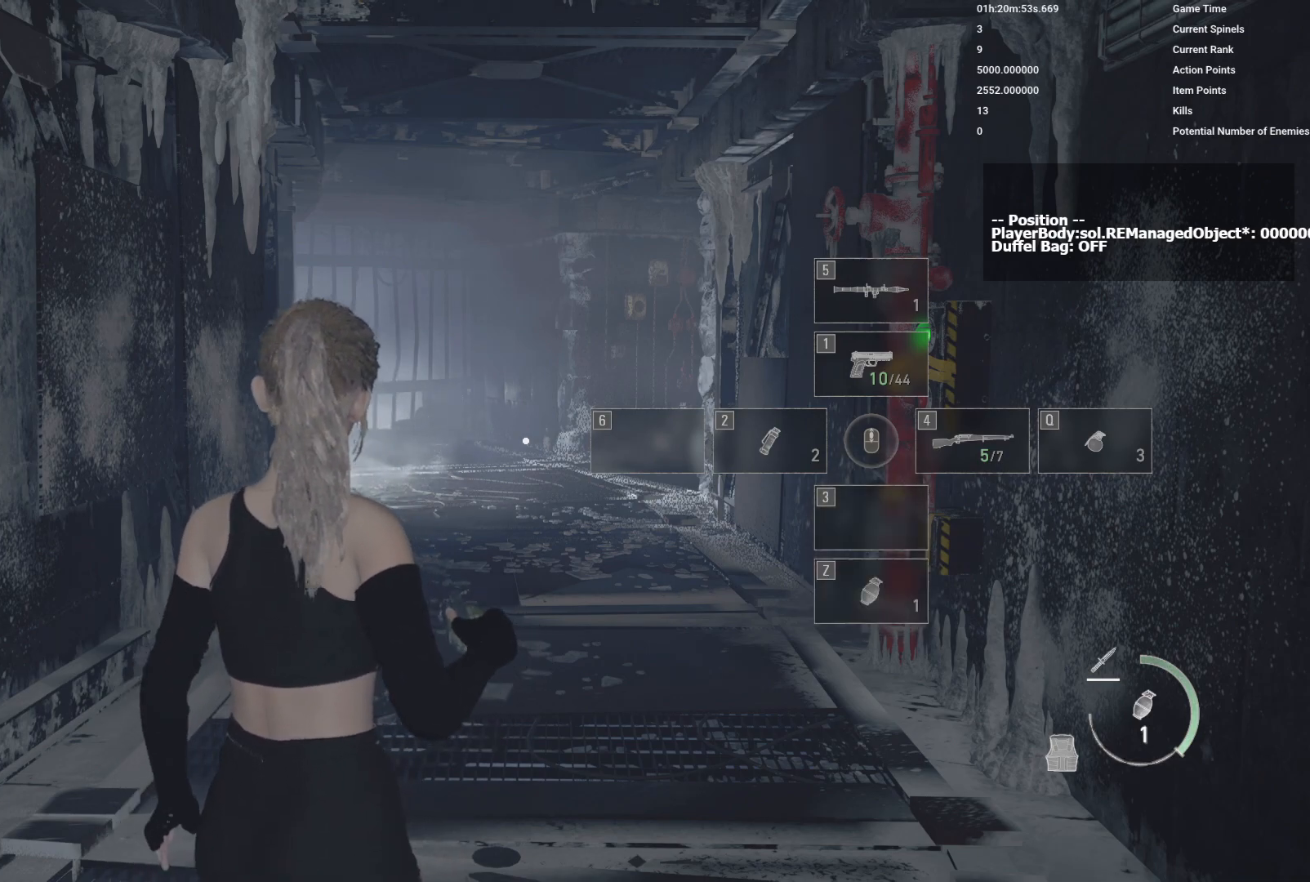
{"keys": [], "mouse": [], "events": []}
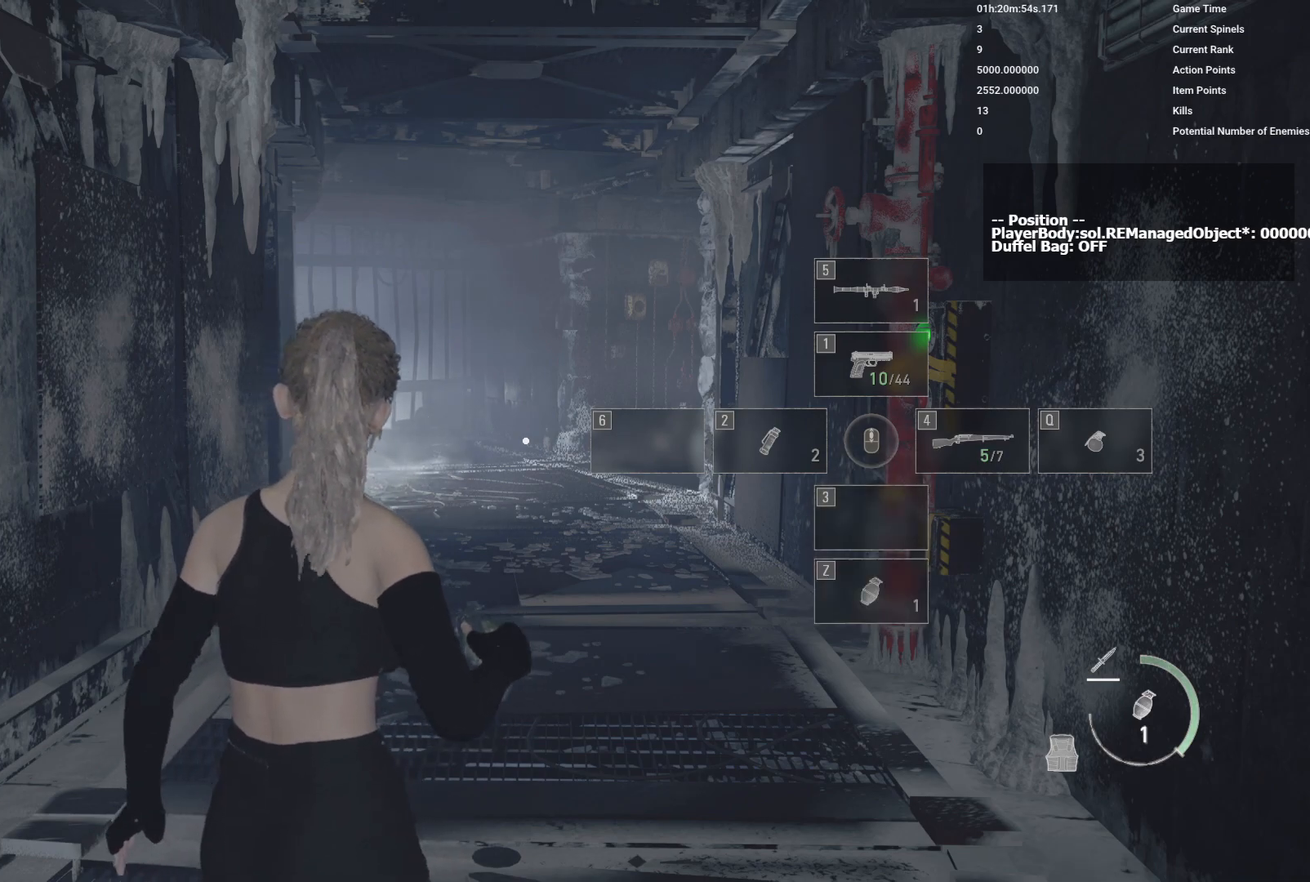
{"keys": [], "mouse": [], "events": []}